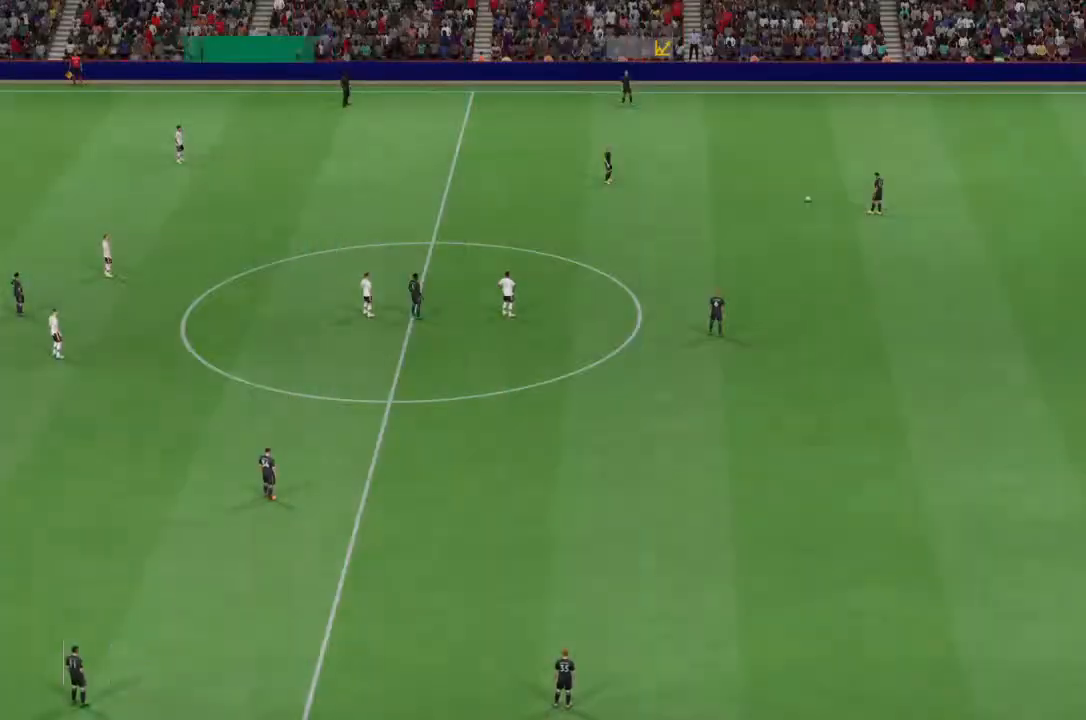
Gameplay with a controller (PlayStation layout); each line is a JSON object with the inputs held at the frame after it. "events" lists button and stick changes between this image and that frame as [ms after this image, input, new state], when the widget could be followed in between. Not read: L3 R3.
{"buttons": [], "left_stick": "center", "right_stick": "center", "events": []}
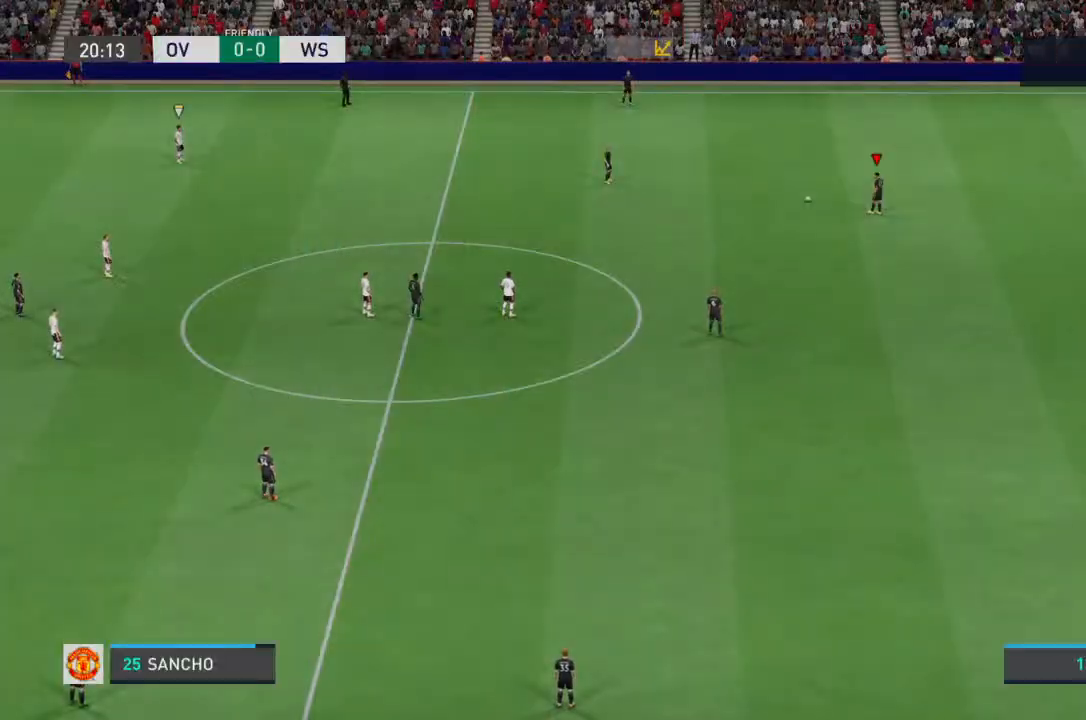
{"buttons": [], "left_stick": "center", "right_stick": "center", "events": []}
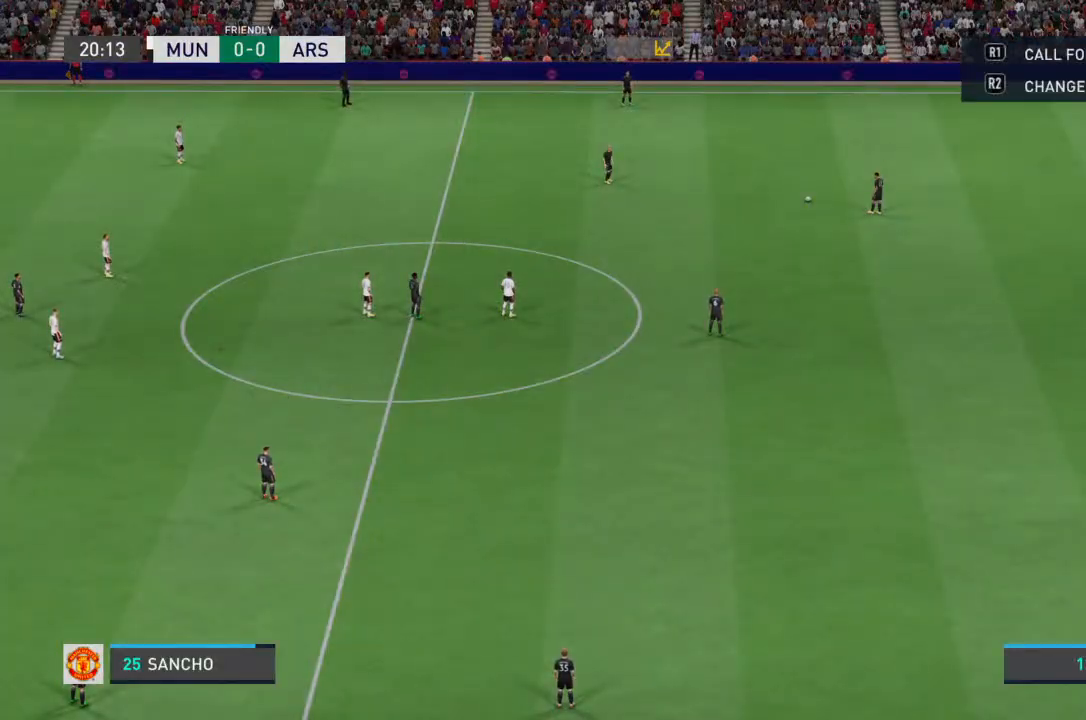
{"buttons": ["CROSS"], "left_stick": "up-left", "right_stick": "center", "events": [[33, "left_stick", "up-left"], [100, "CROSS", "down"]]}
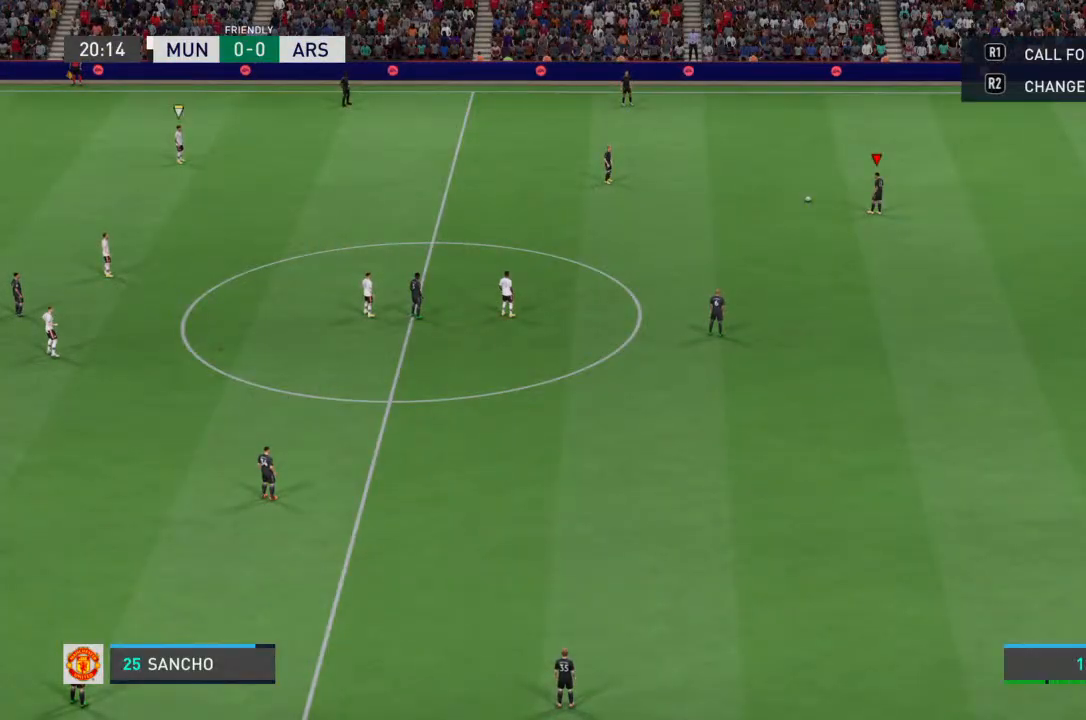
{"buttons": [], "left_stick": "up-left", "right_stick": "center", "events": [[67, "CROSS", "up"]]}
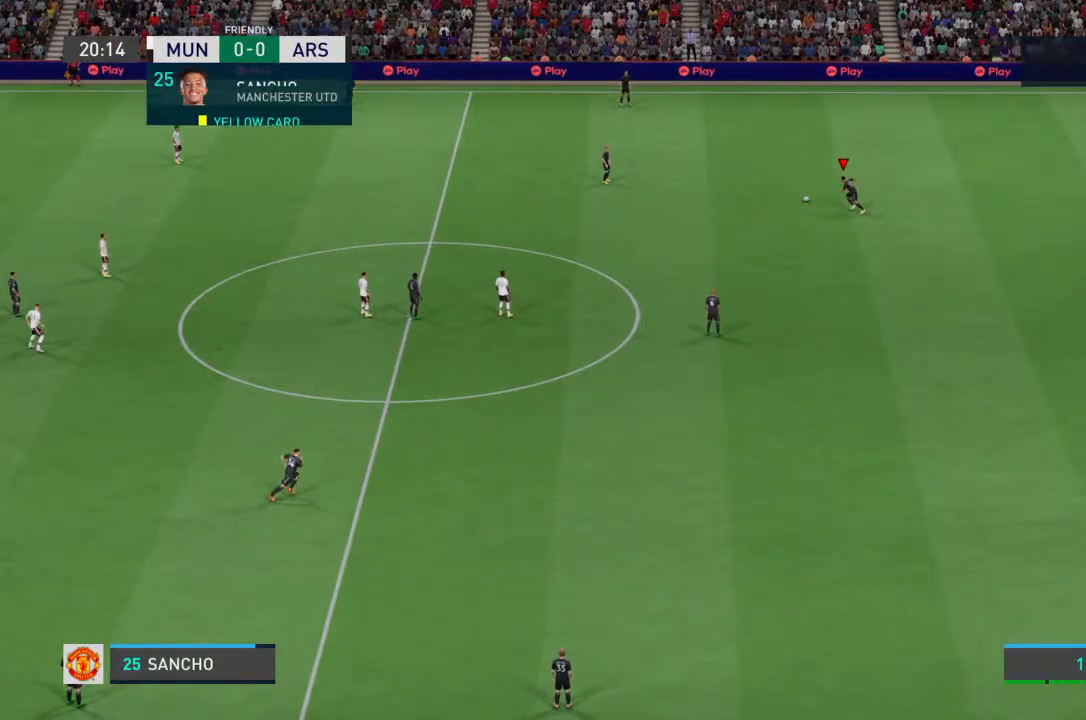
{"buttons": [], "left_stick": "center", "right_stick": "center", "events": [[500, "left_stick", "center"]]}
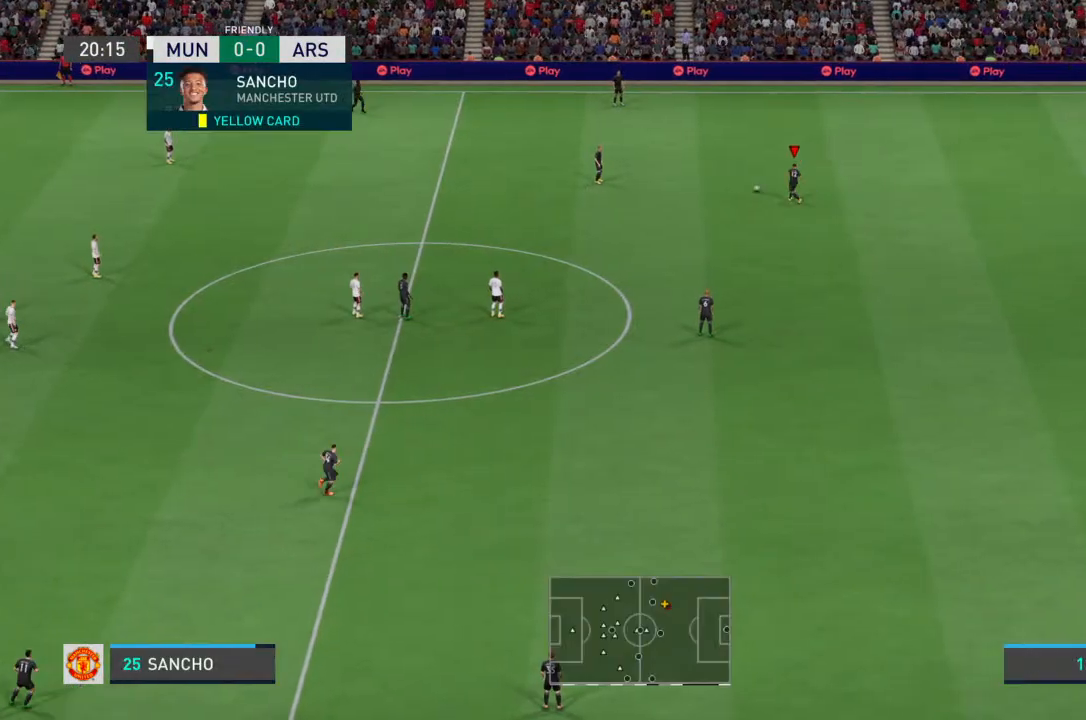
{"buttons": [], "left_stick": "center", "right_stick": "center", "events": []}
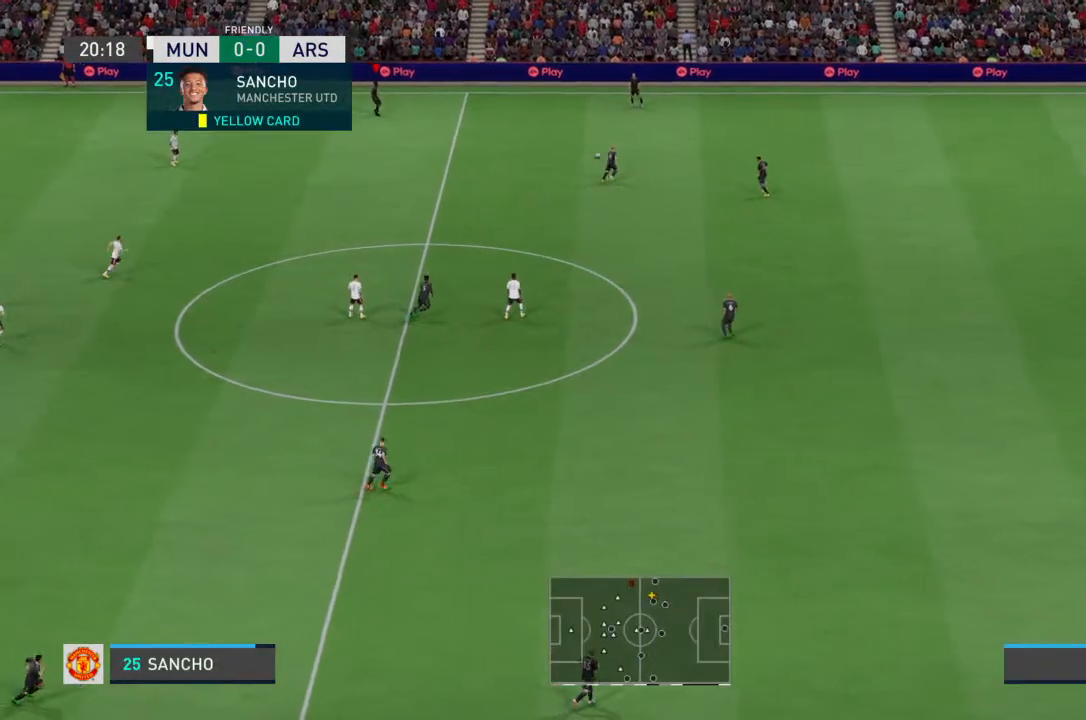
{"buttons": [], "left_stick": "down-left", "right_stick": "center", "events": [[100, "left_stick", "left"], [267, "left_stick", "down-left"]]}
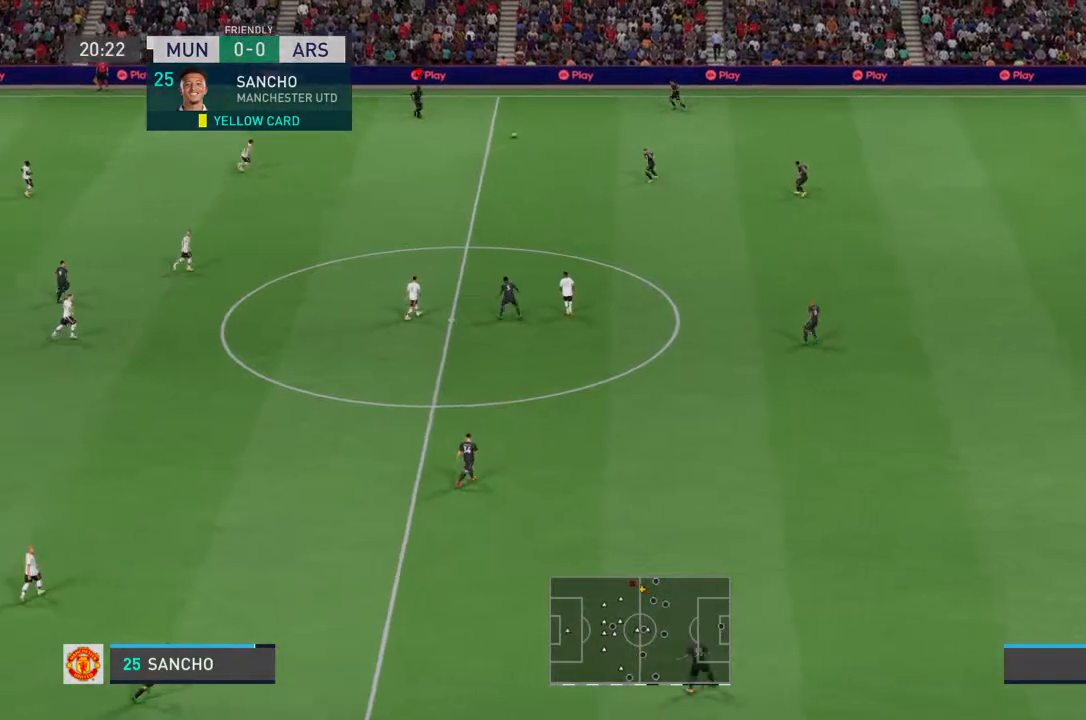
{"buttons": ["CROSS"], "left_stick": "down-right", "right_stick": "center", "events": [[400, "left_stick", "down"], [433, "CROSS", "down"], [500, "left_stick", "down-right"]]}
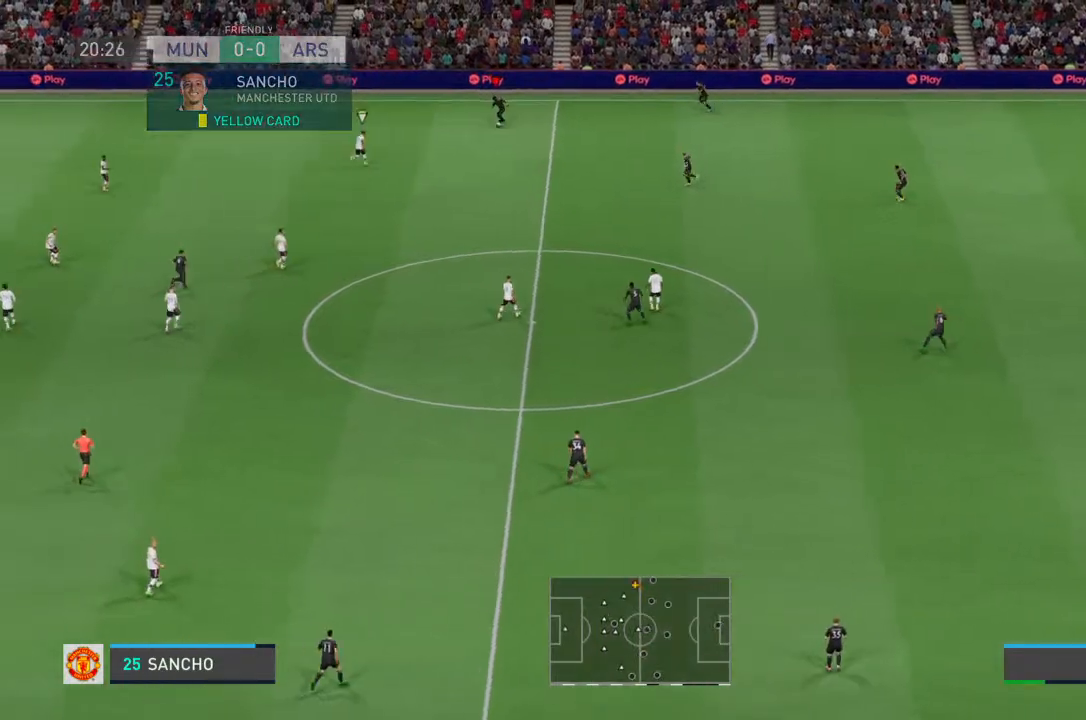
{"buttons": [], "left_stick": "down", "right_stick": "center", "events": [[33, "CROSS", "up"], [267, "left_stick", "down"]]}
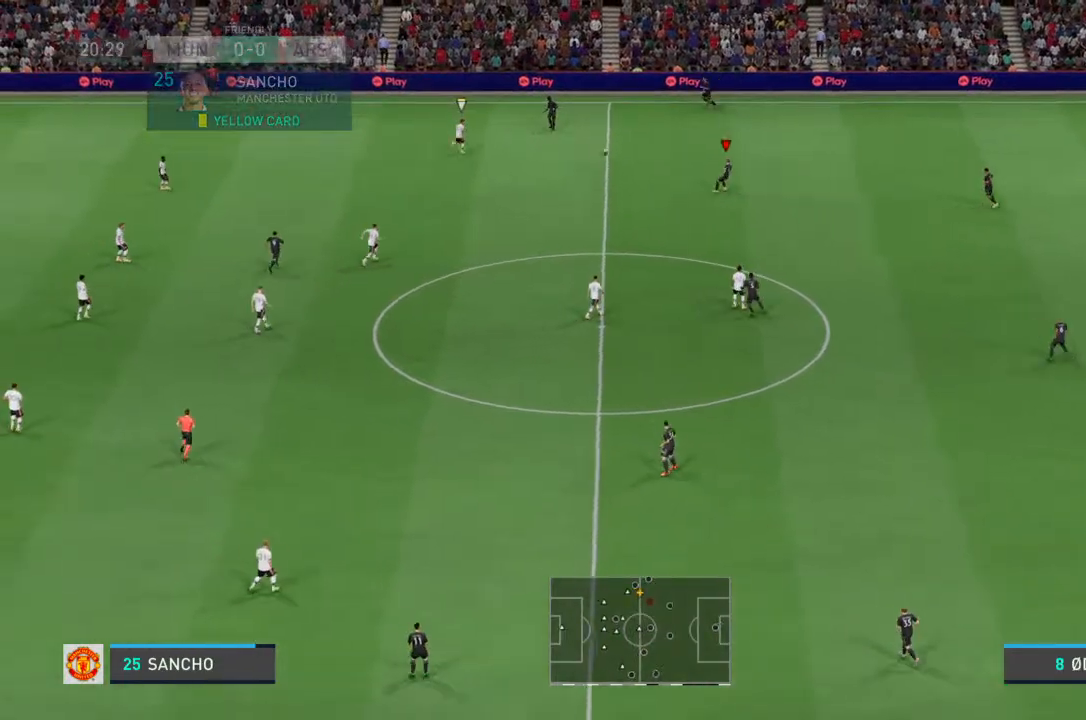
{"buttons": [], "left_stick": "left", "right_stick": "center", "events": [[67, "left_stick", "down-left"], [400, "left_stick", "left"]]}
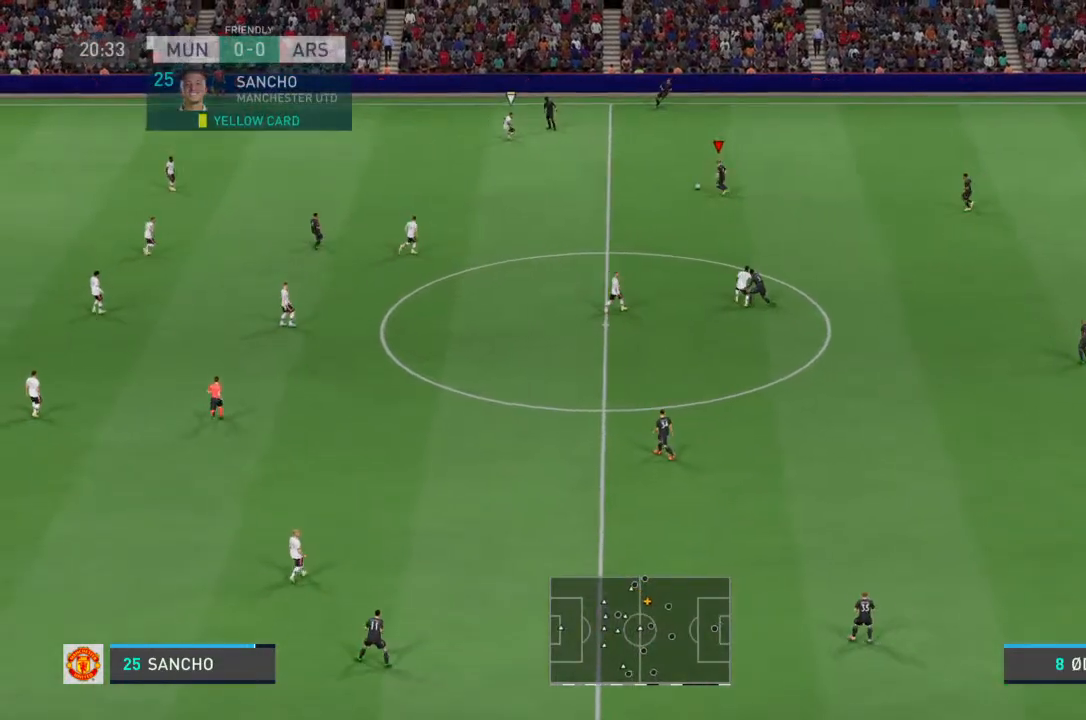
{"buttons": ["R2"], "left_stick": "left", "right_stick": "center", "events": [[33, "R2", "down"]]}
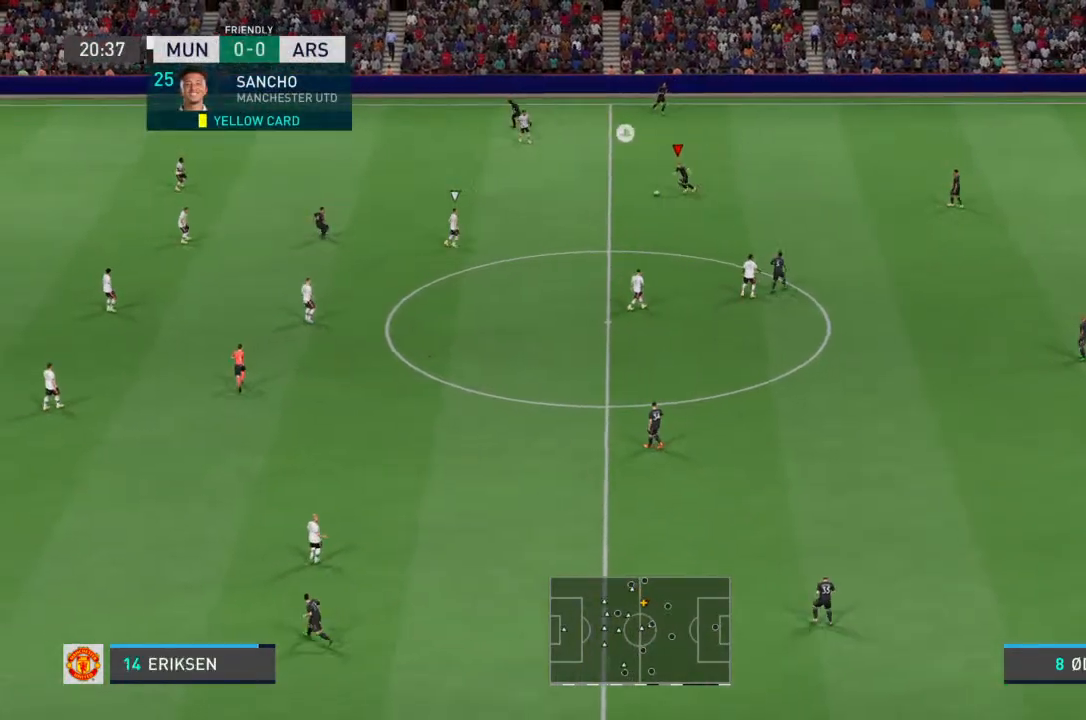
{"buttons": [], "left_stick": "left", "right_stick": "center", "events": [[300, "R2", "up"]]}
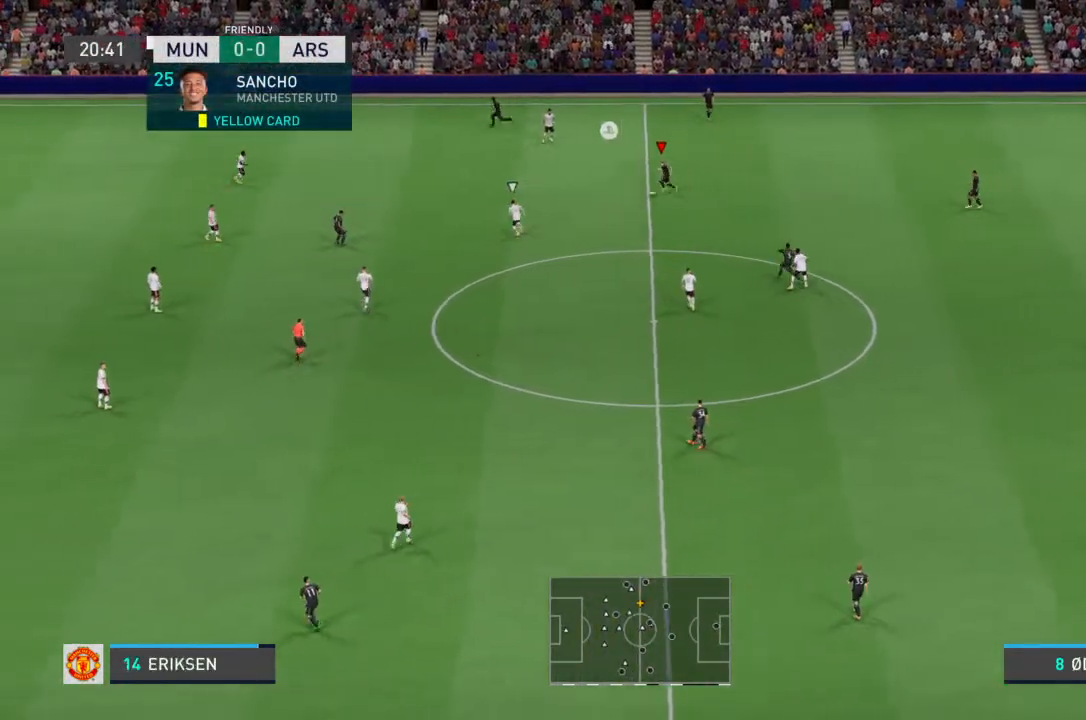
{"buttons": [], "left_stick": "down", "right_stick": "center", "events": [[333, "left_stick", "down-left"], [433, "left_stick", "down"]]}
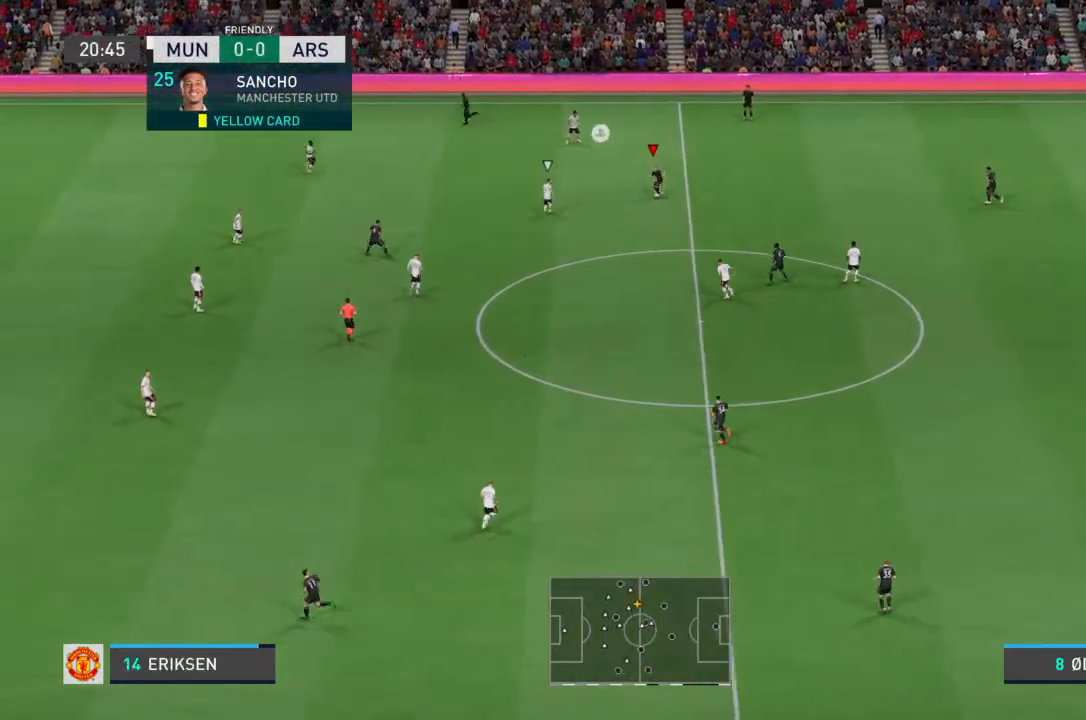
{"buttons": ["R2"], "left_stick": "down", "right_stick": "center", "events": [[33, "R2", "down"]]}
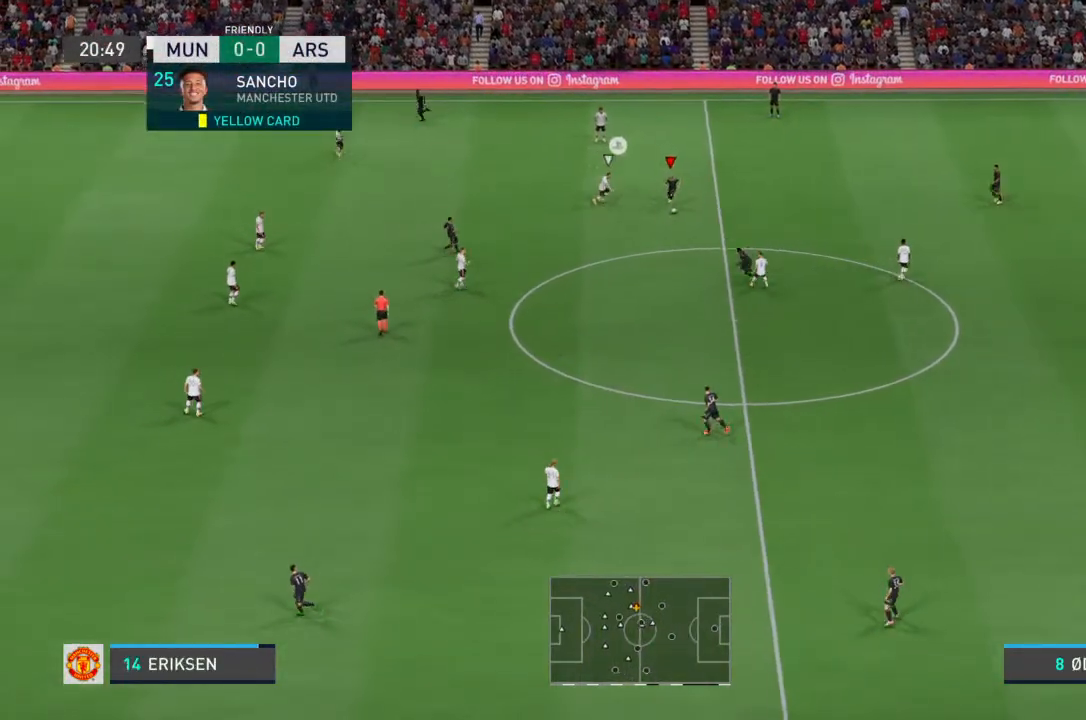
{"buttons": ["R2"], "left_stick": "down", "right_stick": "center", "events": []}
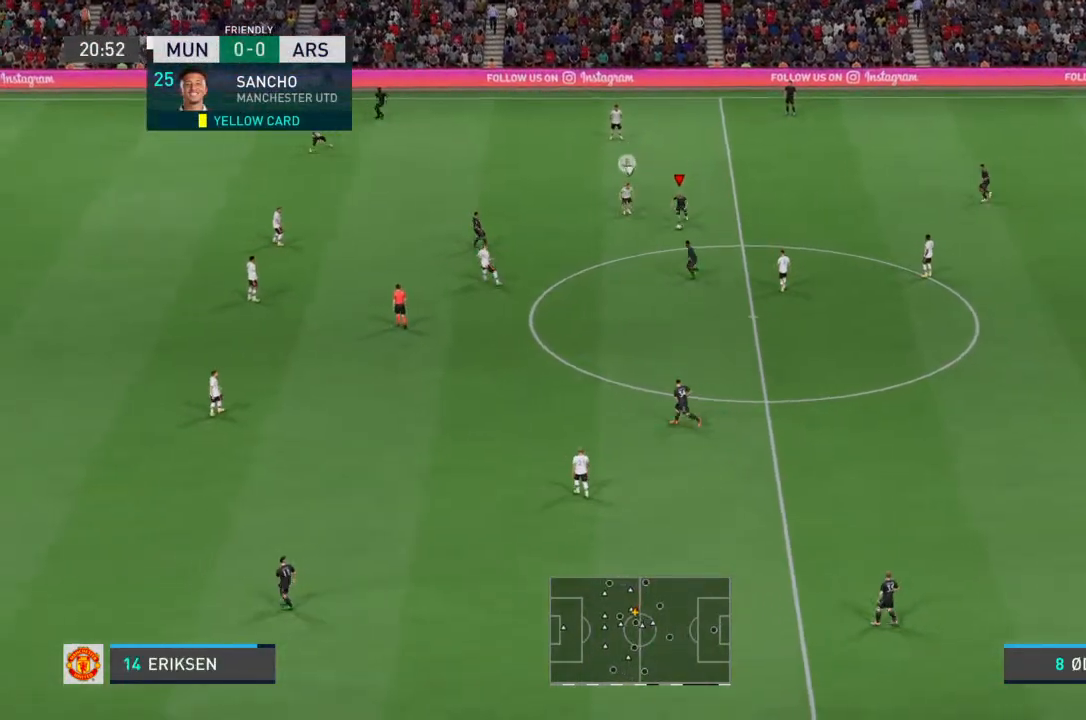
{"buttons": [], "left_stick": "down-left", "right_stick": "center", "events": [[333, "CROSS", "down"], [400, "R2", "up"], [433, "CROSS", "up"], [500, "left_stick", "down-left"]]}
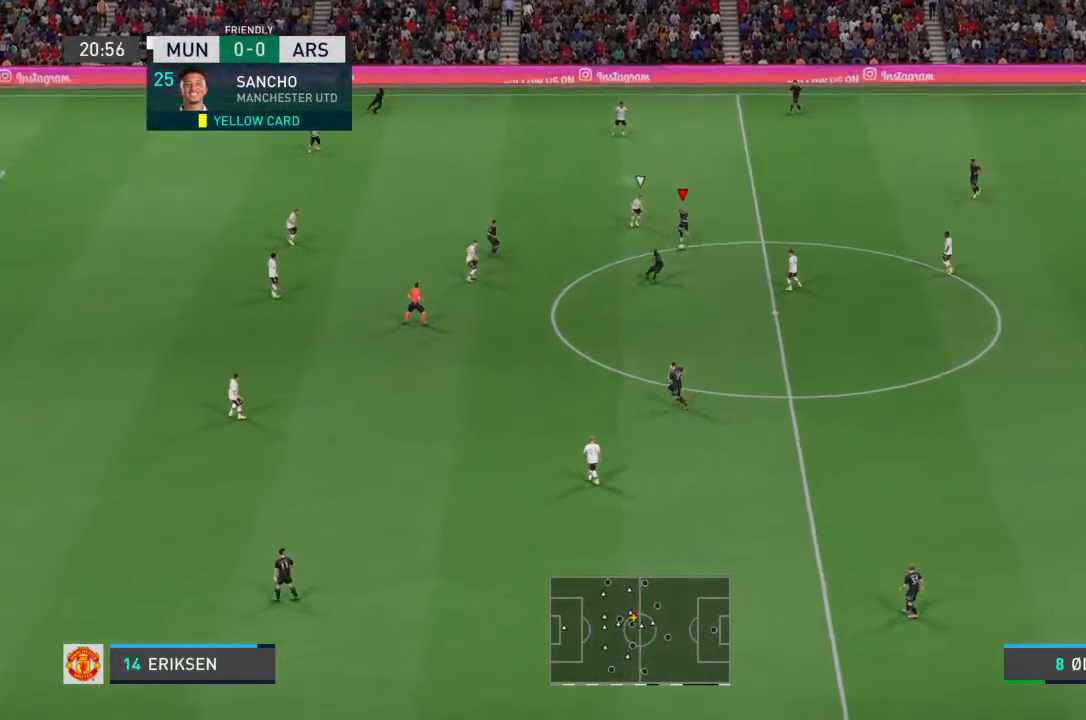
{"buttons": [], "left_stick": "down-left", "right_stick": "center", "events": []}
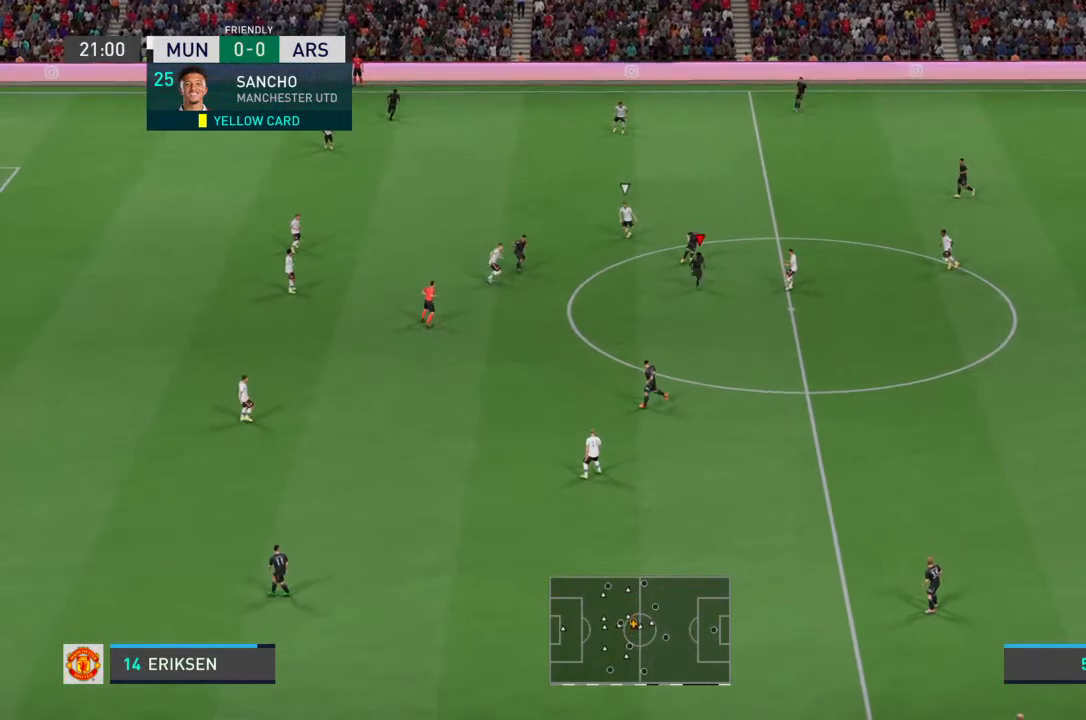
{"buttons": [], "left_stick": "down-left", "right_stick": "center", "events": []}
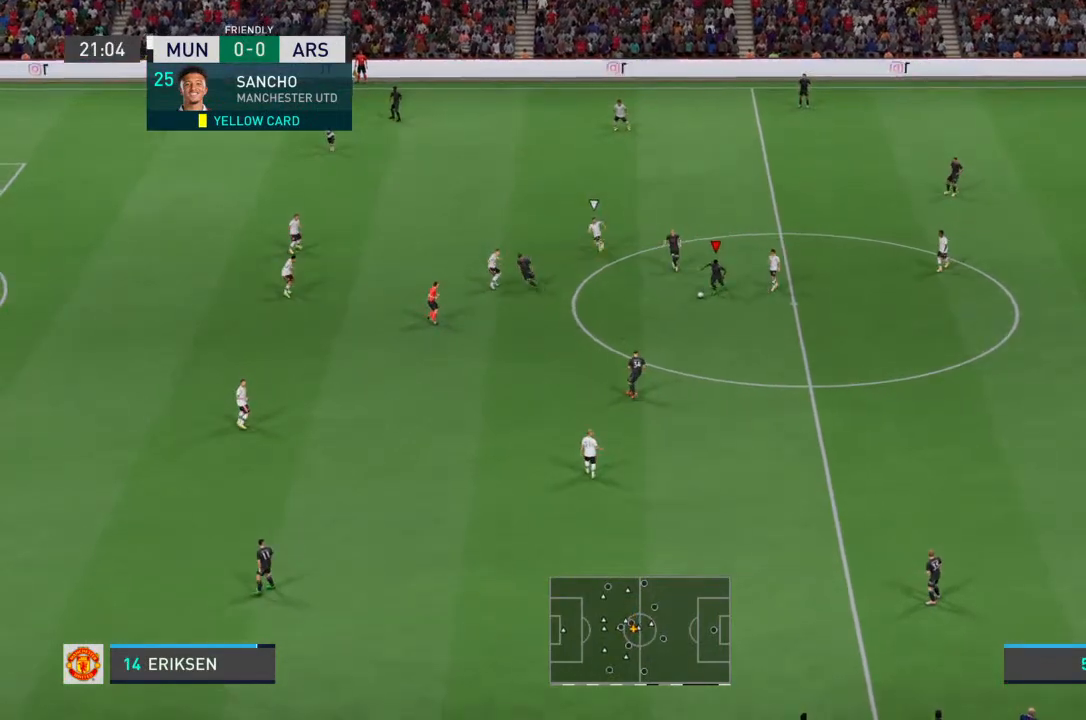
{"buttons": [], "left_stick": "down-left", "right_stick": "center", "events": [[233, "CROSS", "down"], [367, "CROSS", "up"]]}
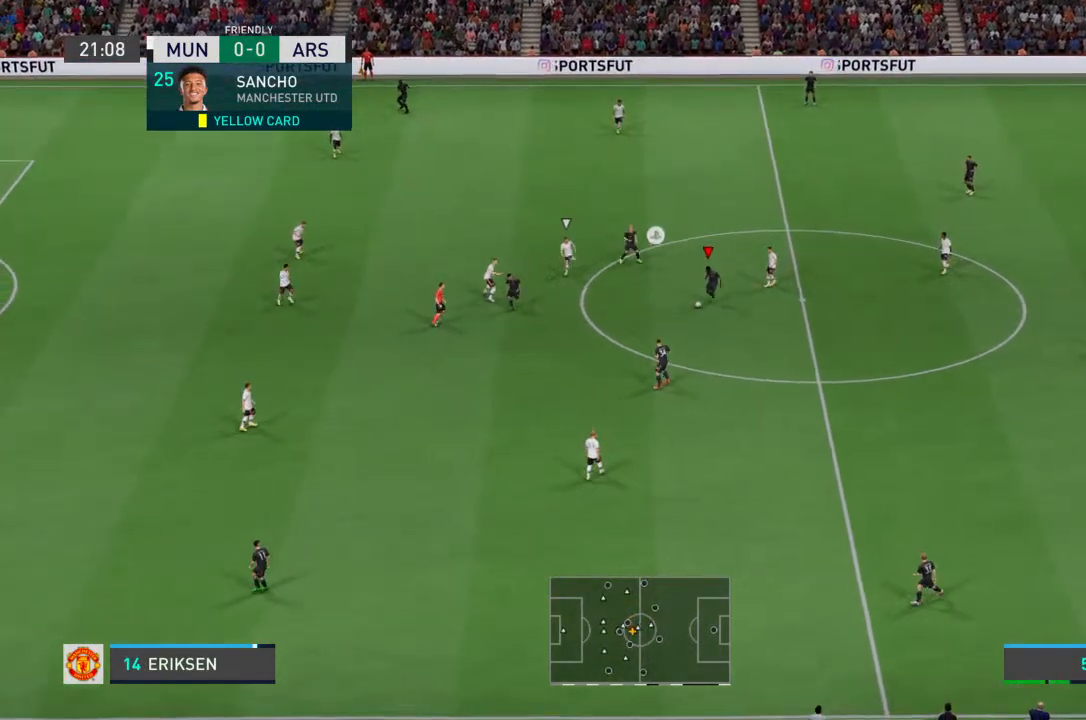
{"buttons": [], "left_stick": "down-left", "right_stick": "center", "events": []}
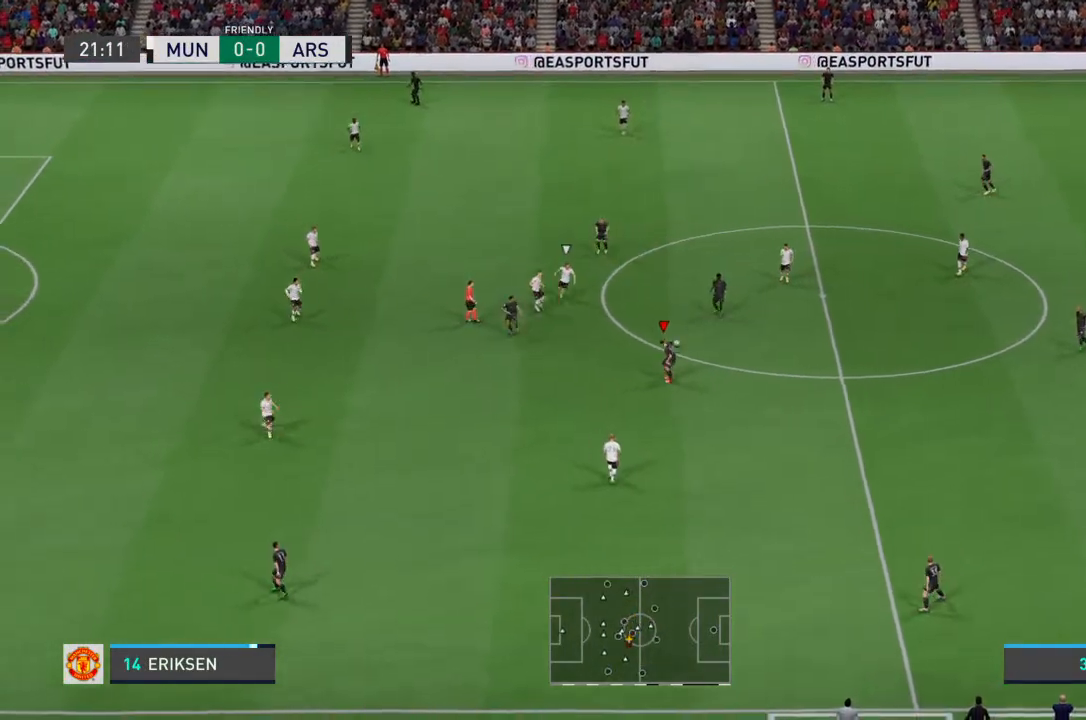
{"buttons": [], "left_stick": "down", "right_stick": "center", "events": [[233, "CROSS", "down"], [333, "left_stick", "down"], [467, "CROSS", "up"]]}
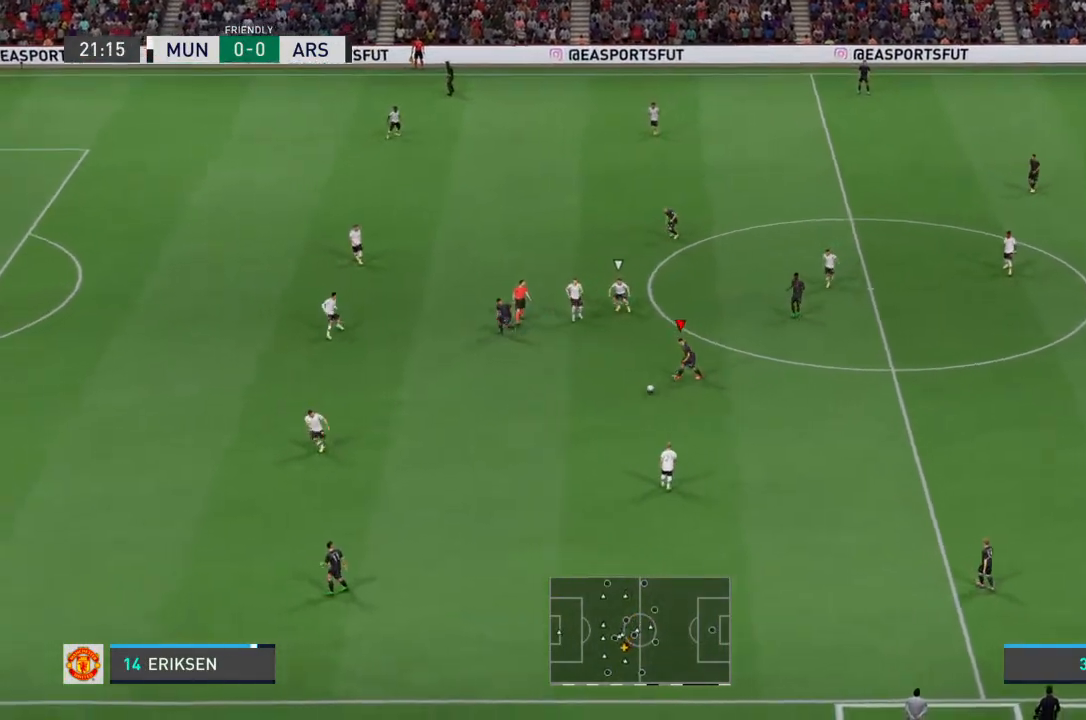
{"buttons": [], "left_stick": "center", "right_stick": "center", "events": [[133, "left_stick", "down-left"], [400, "left_stick", "center"]]}
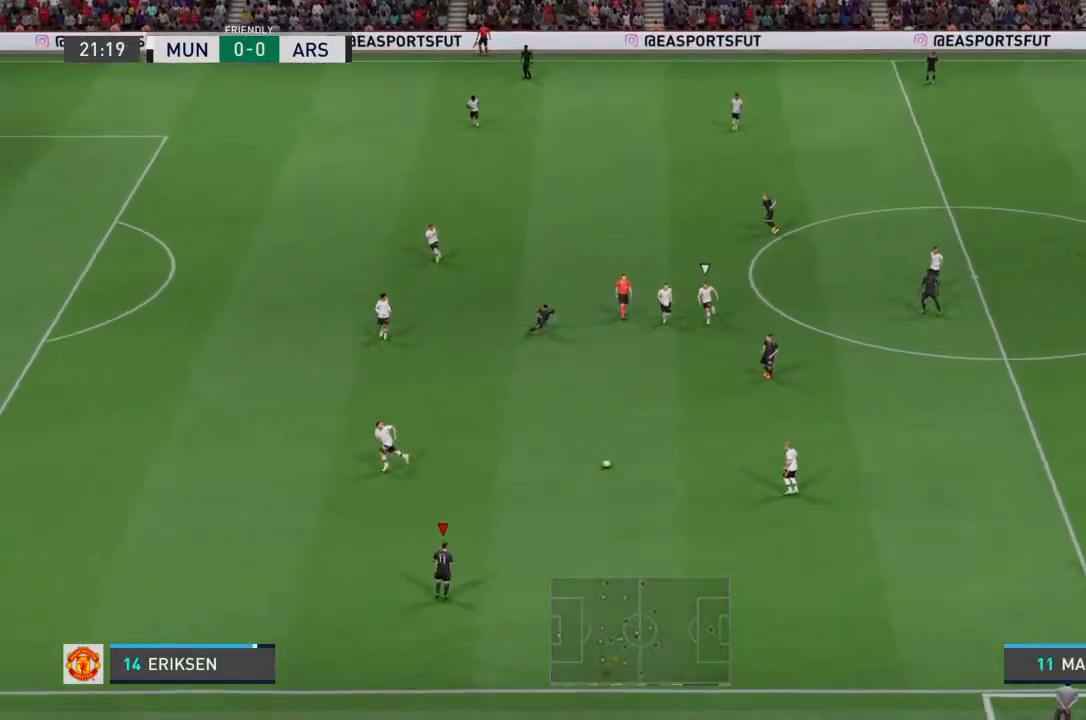
{"buttons": [], "left_stick": "up", "right_stick": "center", "events": [[67, "left_stick", "up-right"], [300, "left_stick", "up"]]}
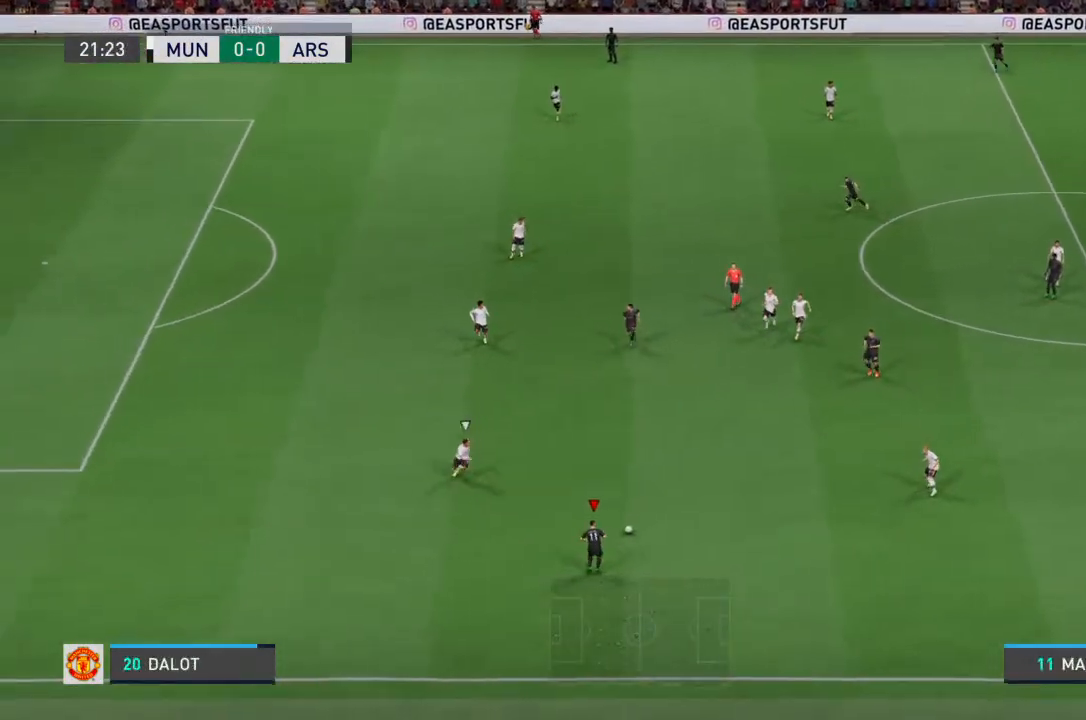
{"buttons": [], "left_stick": "up-left", "right_stick": "center", "events": [[33, "CROSS", "down"], [133, "CROSS", "up"], [500, "left_stick", "up-left"]]}
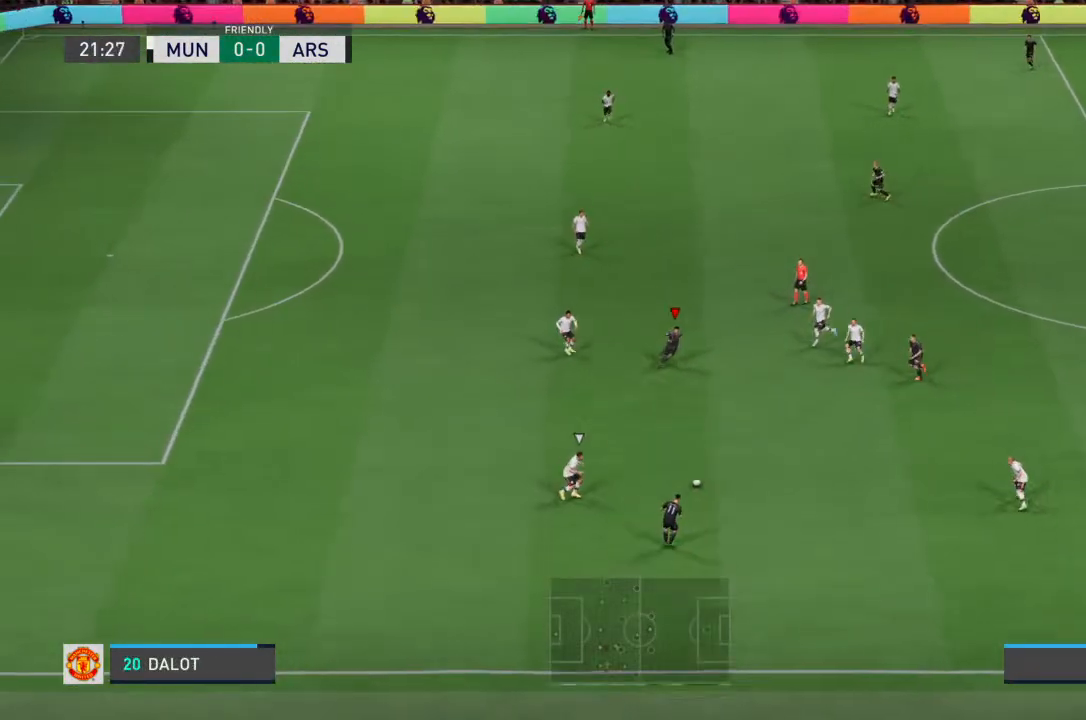
{"buttons": [], "left_stick": "center", "right_stick": "center", "events": [[233, "left_stick", "left"], [333, "left_stick", "center"]]}
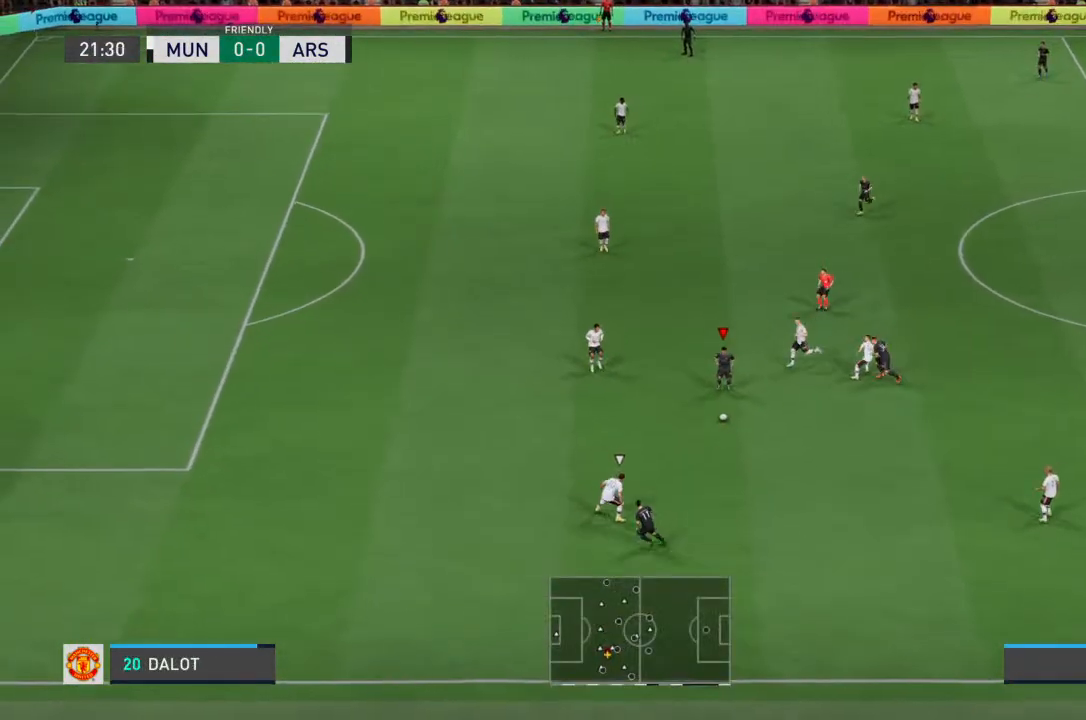
{"buttons": ["TRIANGLE"], "left_stick": "up", "right_stick": "center", "events": [[33, "left_stick", "left"], [133, "left_stick", "up-left"], [467, "left_stick", "up"], [500, "TRIANGLE", "down"]]}
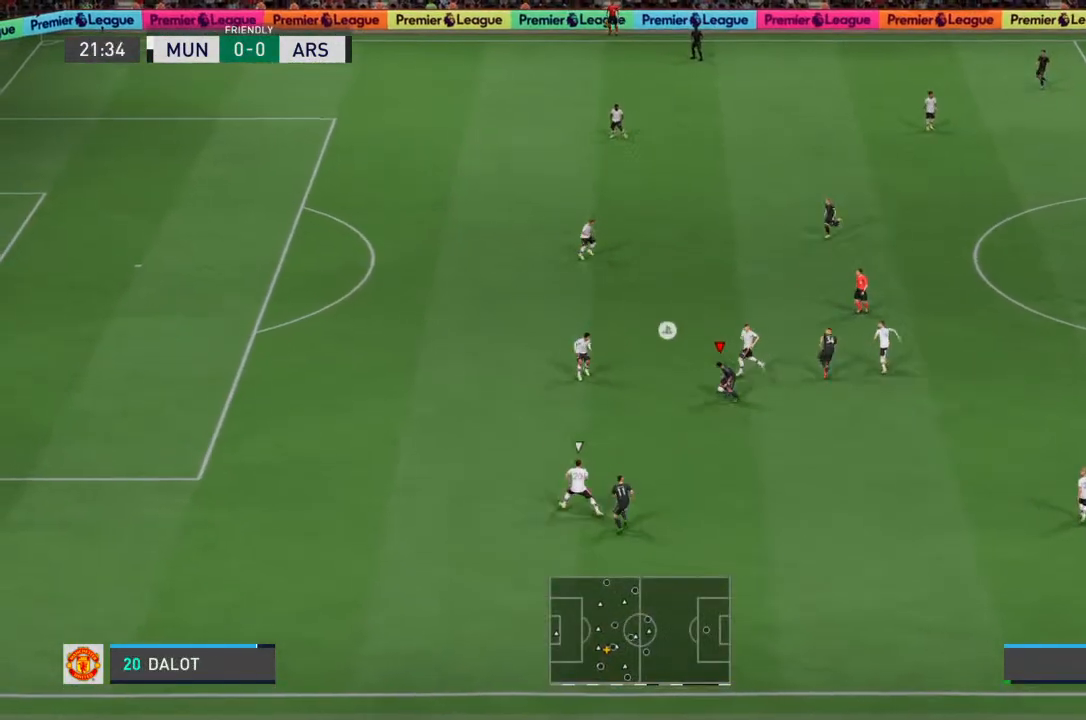
{"buttons": [], "left_stick": "up-left", "right_stick": "center", "events": [[100, "TRIANGLE", "up"], [500, "left_stick", "up-left"]]}
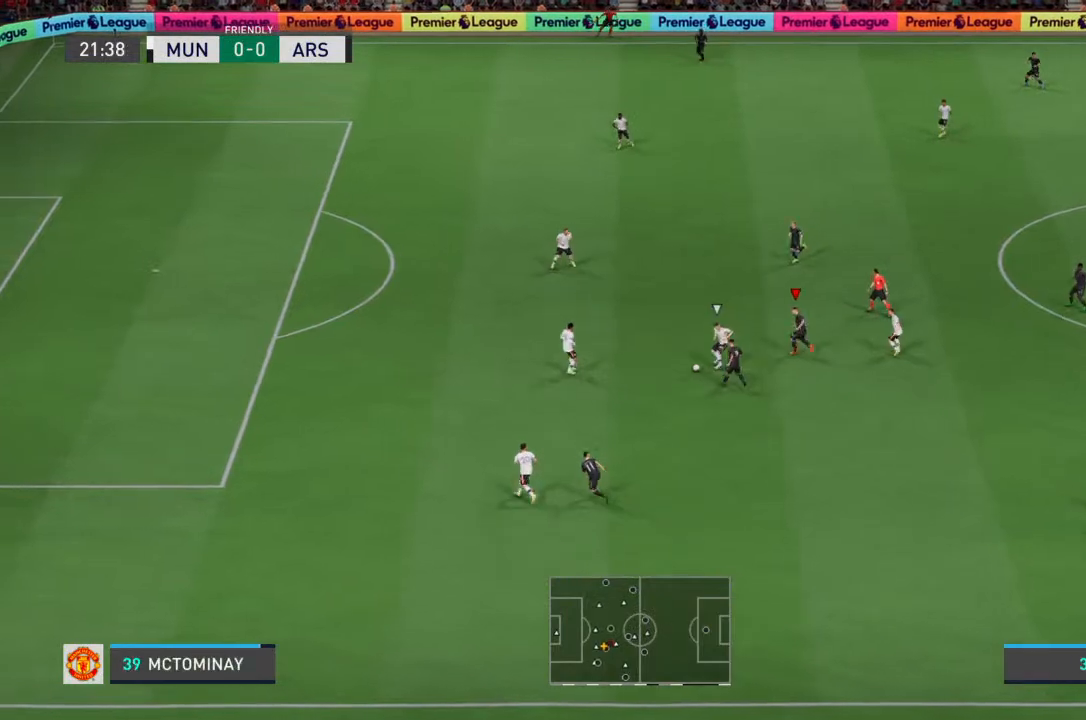
{"buttons": ["R2"], "left_stick": "up-left", "right_stick": "center", "events": [[467, "R2", "down"]]}
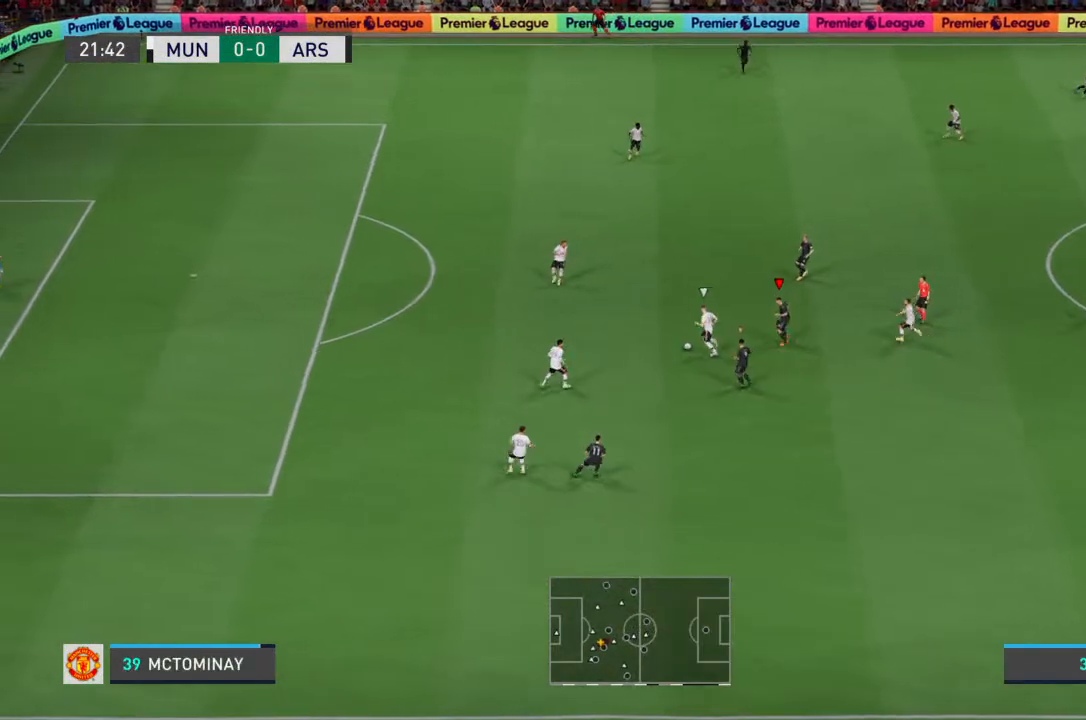
{"buttons": ["R2"], "left_stick": "up-left", "right_stick": "center", "events": []}